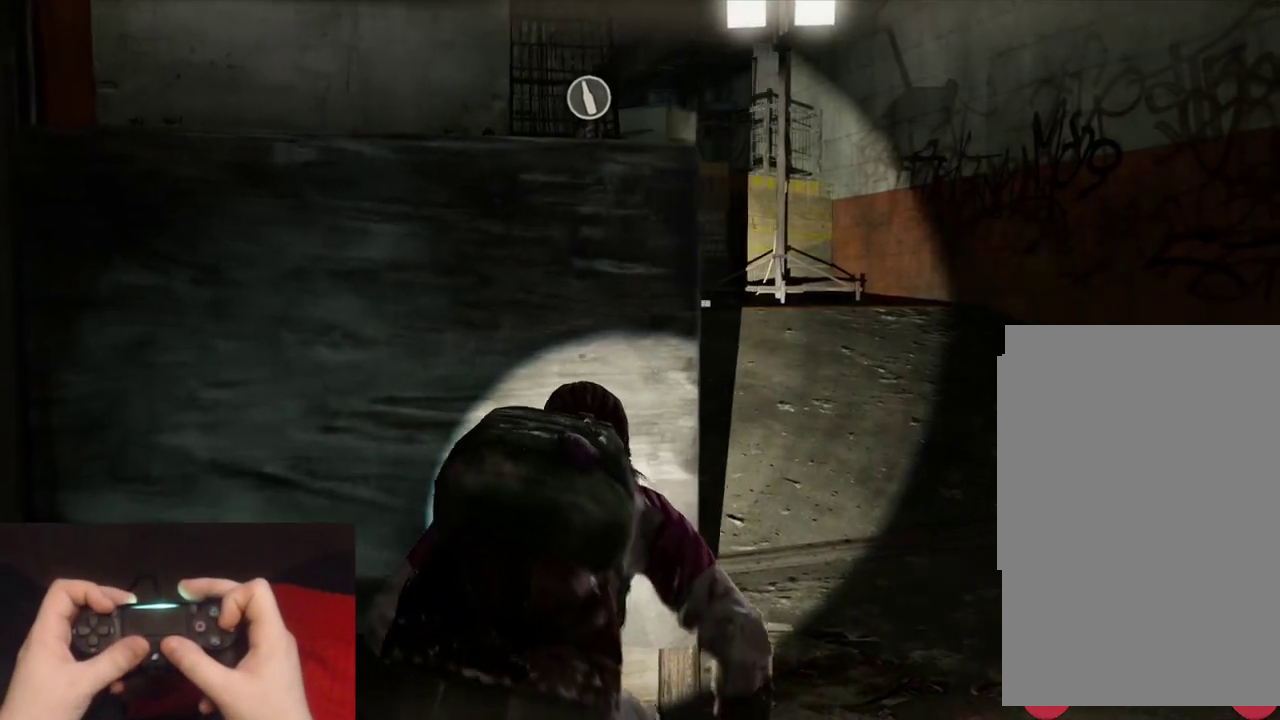
Gameplay with a controller (PlayStation layout); each line is a JSON object with the inputs held at the frame after it. "events" lists button and stick changes between this image and that frame as [ms after this image, input, new state], when the widget could be followed in between. Not read: R1.
{"buttons": [], "left_stick": "up-right", "right_stick": "down-left", "events": [[83, "CIRCLE", "up"], [167, "right_stick", "down-left"], [350, "left_stick", "up-right"]]}
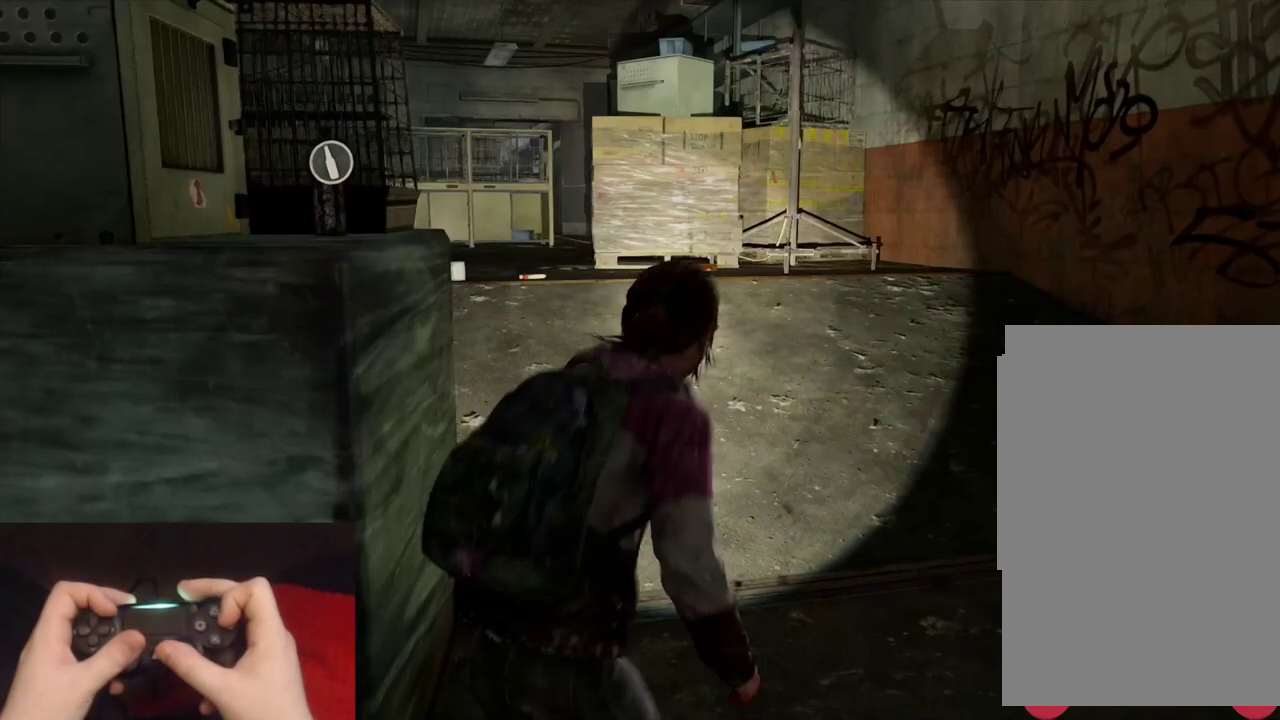
{"buttons": [], "left_stick": "up", "right_stick": "center", "events": [[33, "left_stick", "up"], [150, "right_stick", "left"], [267, "right_stick", "center"]]}
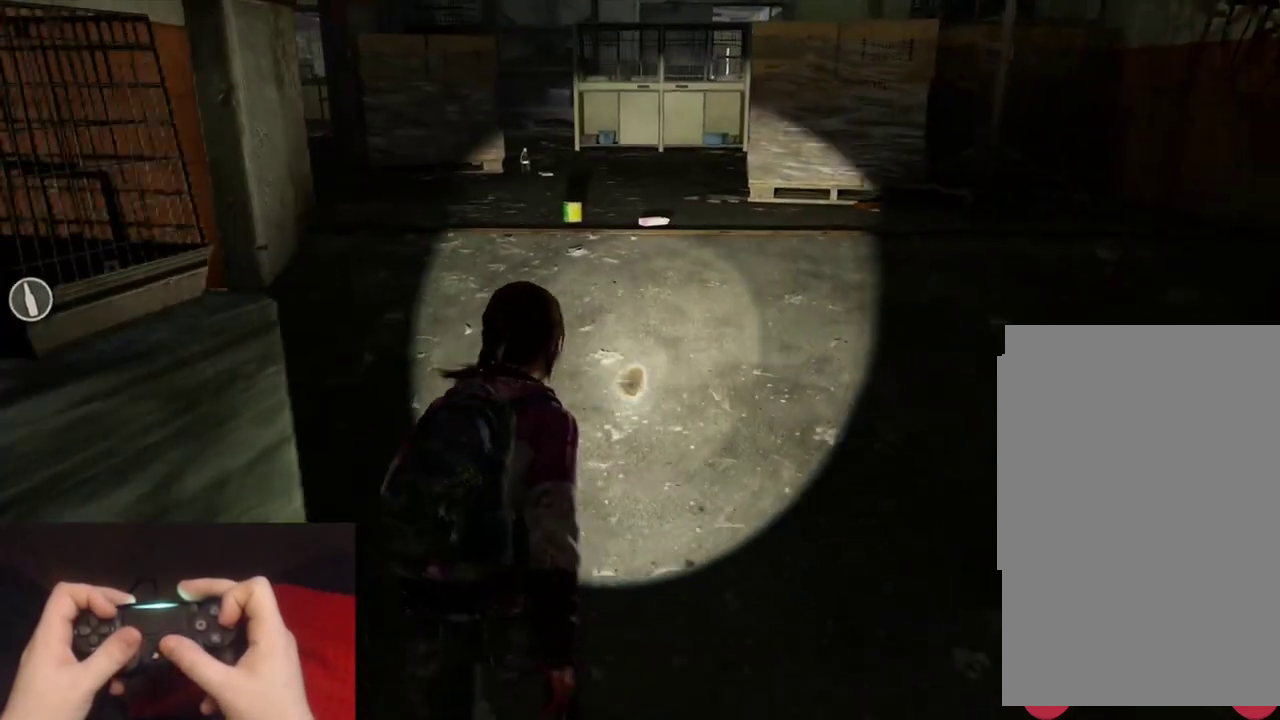
{"buttons": [], "left_stick": "up", "right_stick": "center", "events": []}
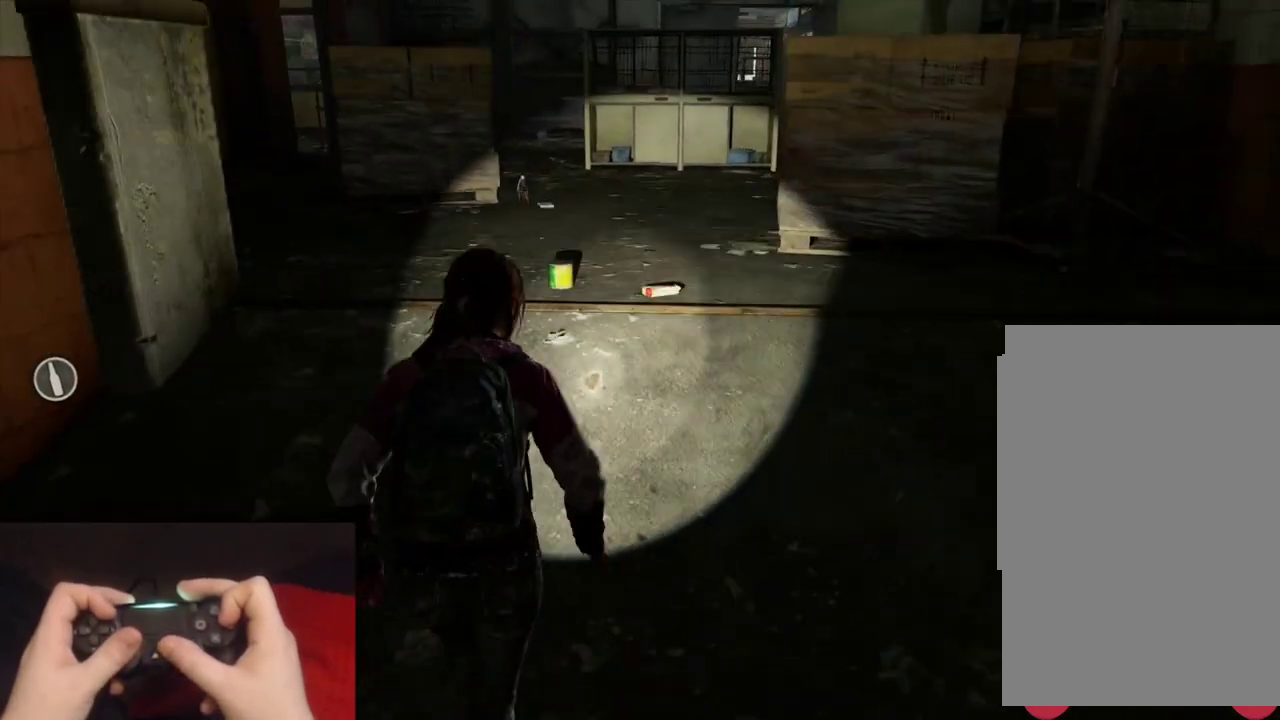
{"buttons": [], "left_stick": "up", "right_stick": "center", "events": []}
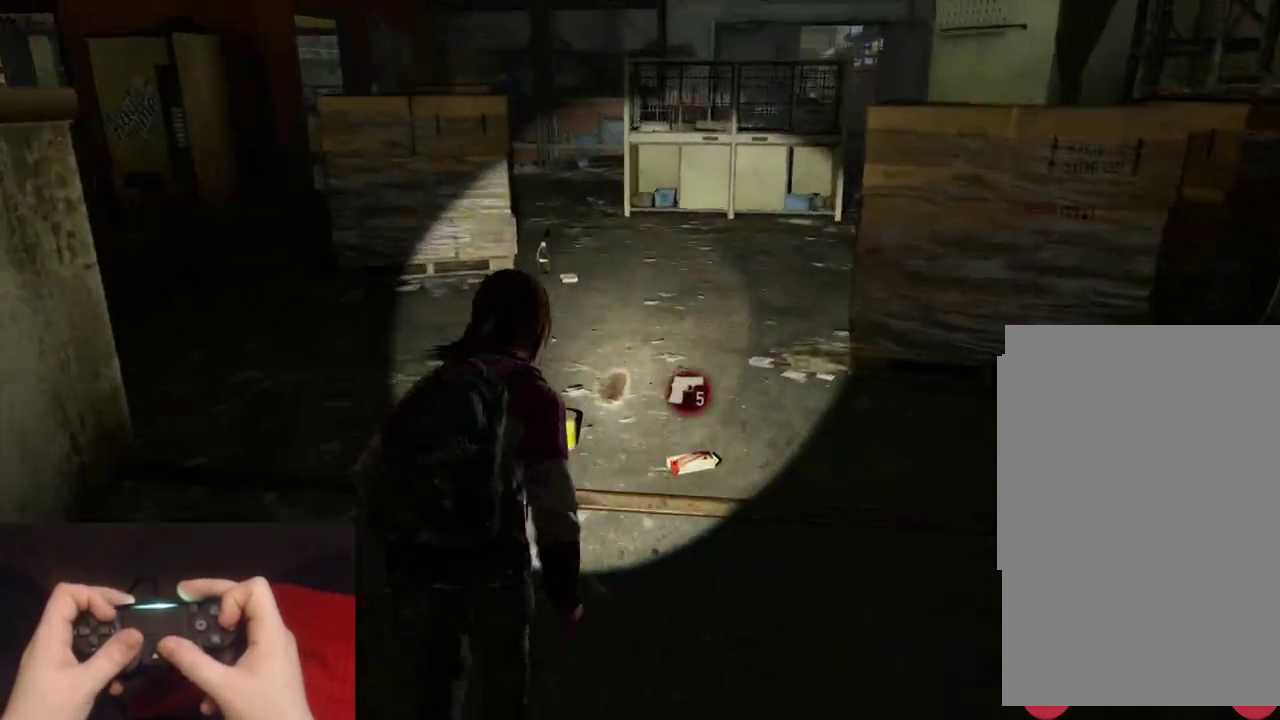
{"buttons": [], "left_stick": "up", "right_stick": "center", "events": [[133, "CIRCLE", "down"], [267, "CIRCLE", "up"]]}
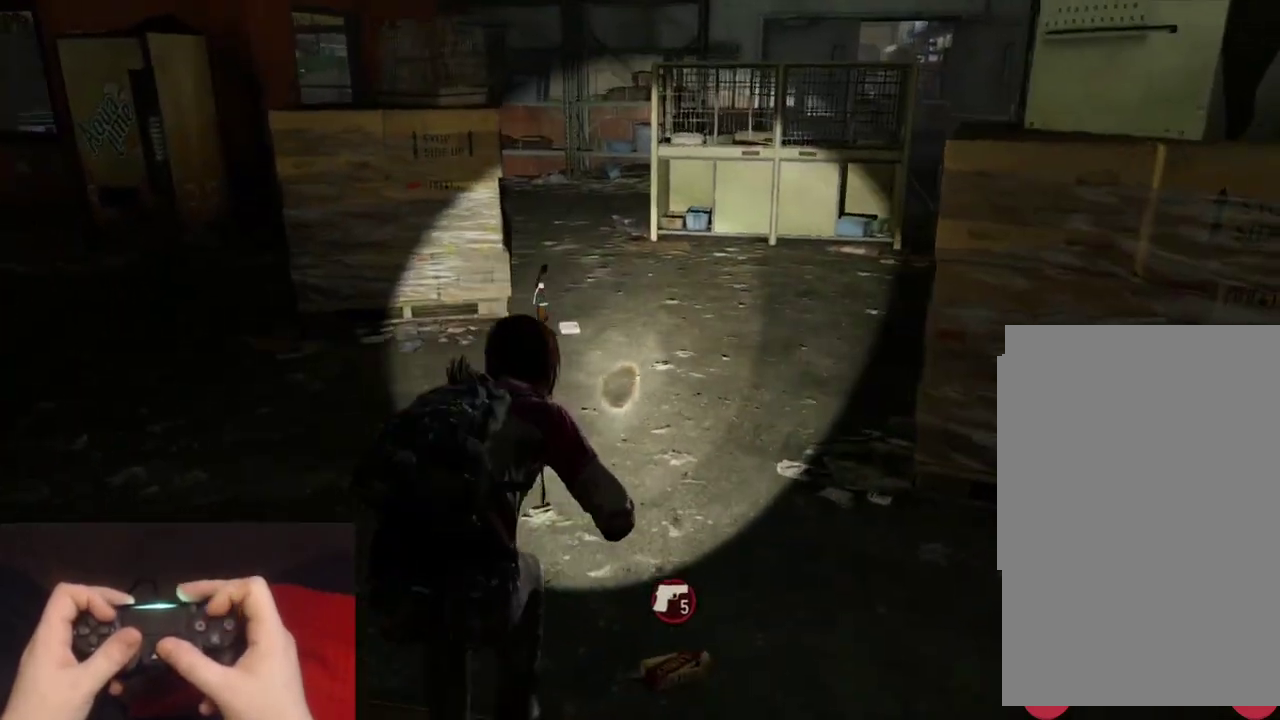
{"buttons": [], "left_stick": "up", "right_stick": "center", "events": []}
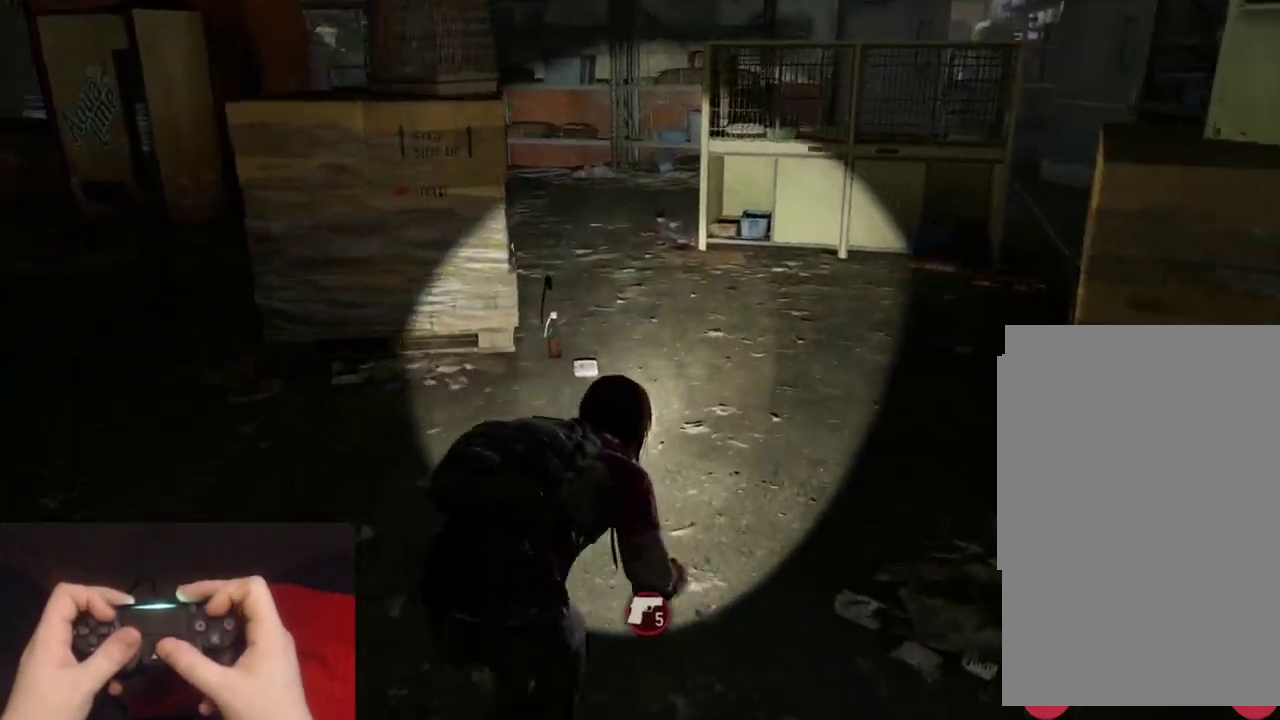
{"buttons": [], "left_stick": "up", "right_stick": "down-left", "events": [[217, "right_stick", "down-left"]]}
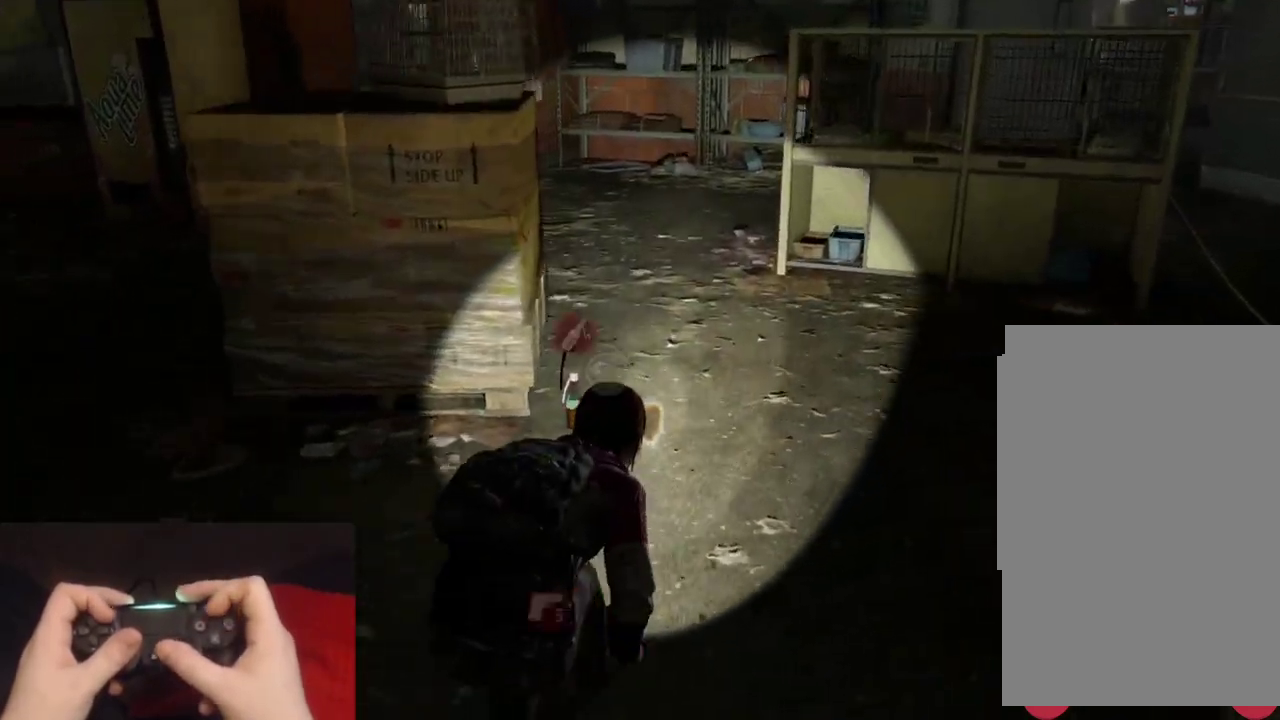
{"buttons": [], "left_stick": "up", "right_stick": "center", "events": [[183, "TRIANGLE", "down"], [283, "right_stick", "center"], [300, "TRIANGLE", "up"]]}
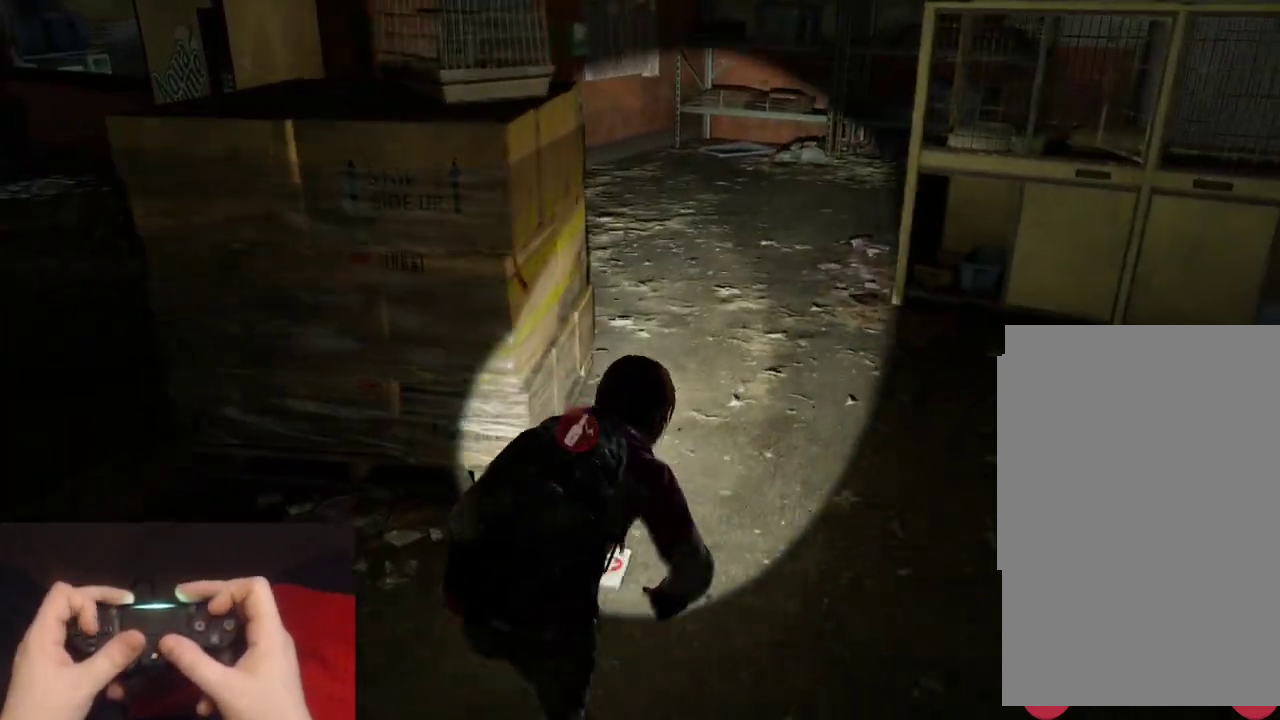
{"buttons": [], "left_stick": "up-right", "right_stick": "center", "events": [[200, "left_stick", "up-right"], [433, "DPAD_DOWN", "down"], [500, "DPAD_DOWN", "up"]]}
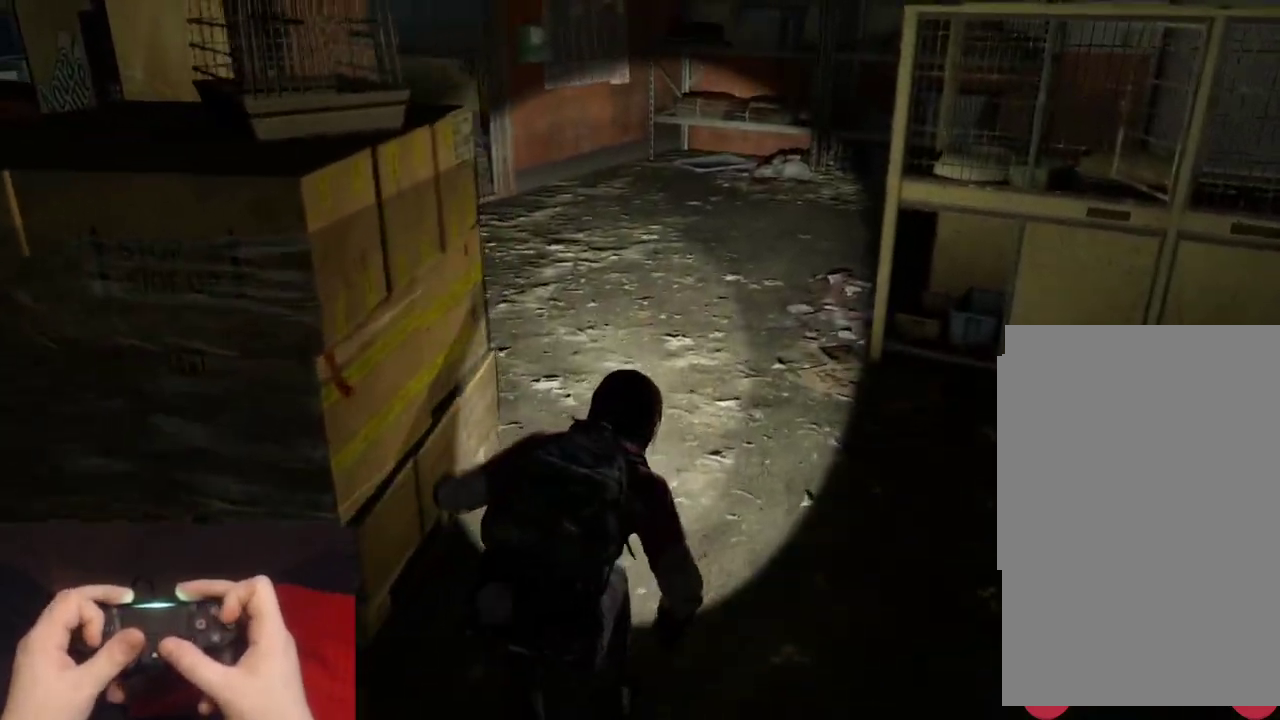
{"buttons": [], "left_stick": "up", "right_stick": "down", "events": [[17, "left_stick", "up"], [83, "DPAD_DOWN", "down"], [167, "DPAD_DOWN", "up"], [183, "right_stick", "down"], [350, "CIRCLE", "down"], [467, "CIRCLE", "up"]]}
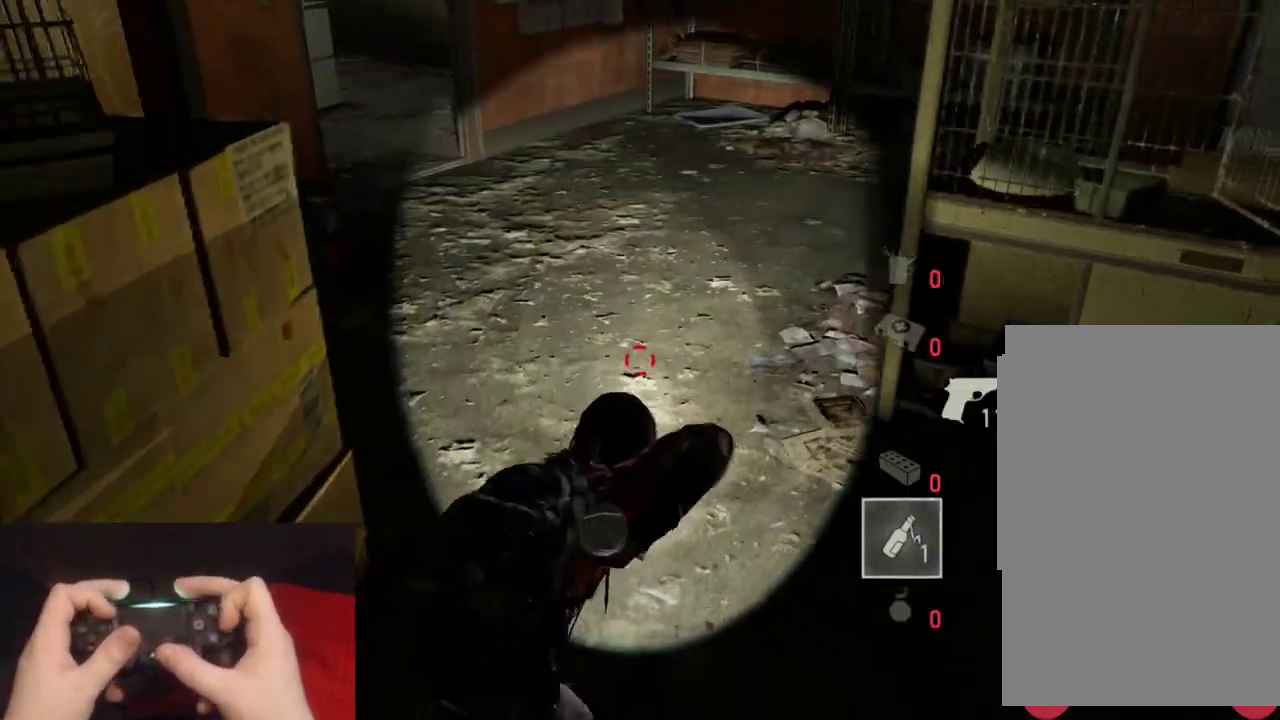
{"buttons": [], "left_stick": "up", "right_stick": "down", "events": [[300, "L1", "down"], [433, "L1", "up"]]}
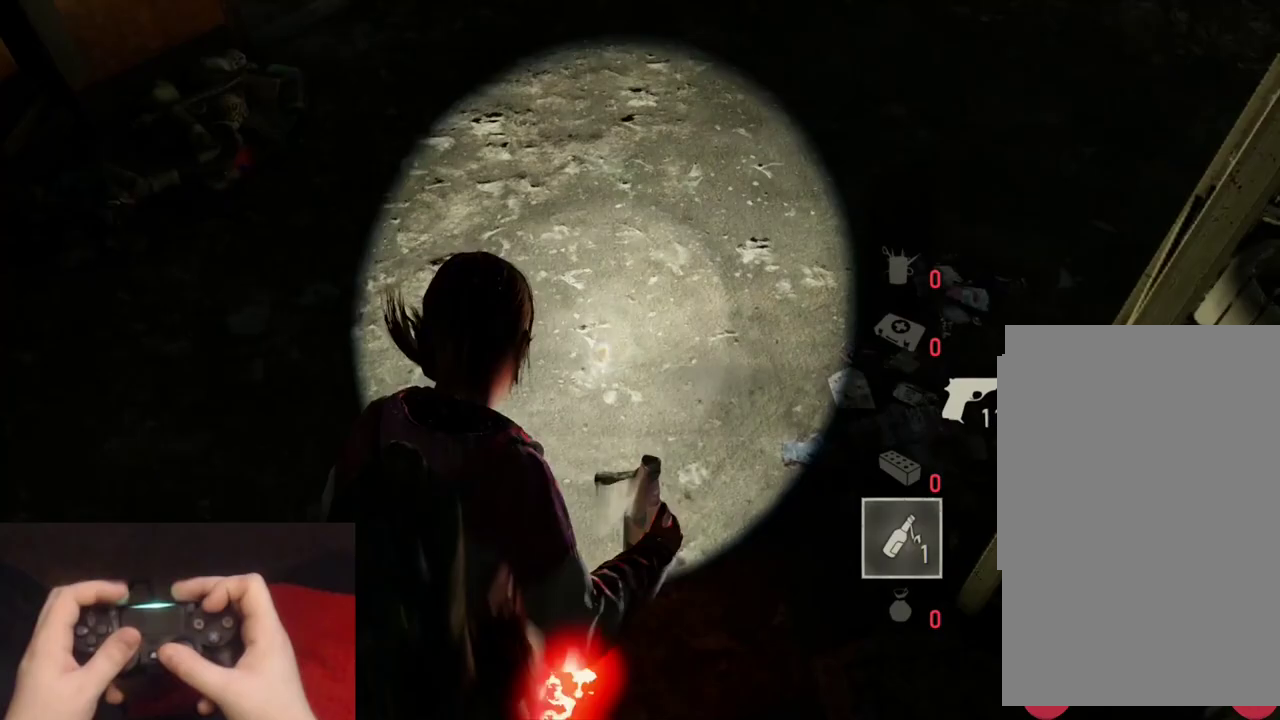
{"buttons": [], "left_stick": "up", "right_stick": "center", "events": [[117, "right_stick", "center"]]}
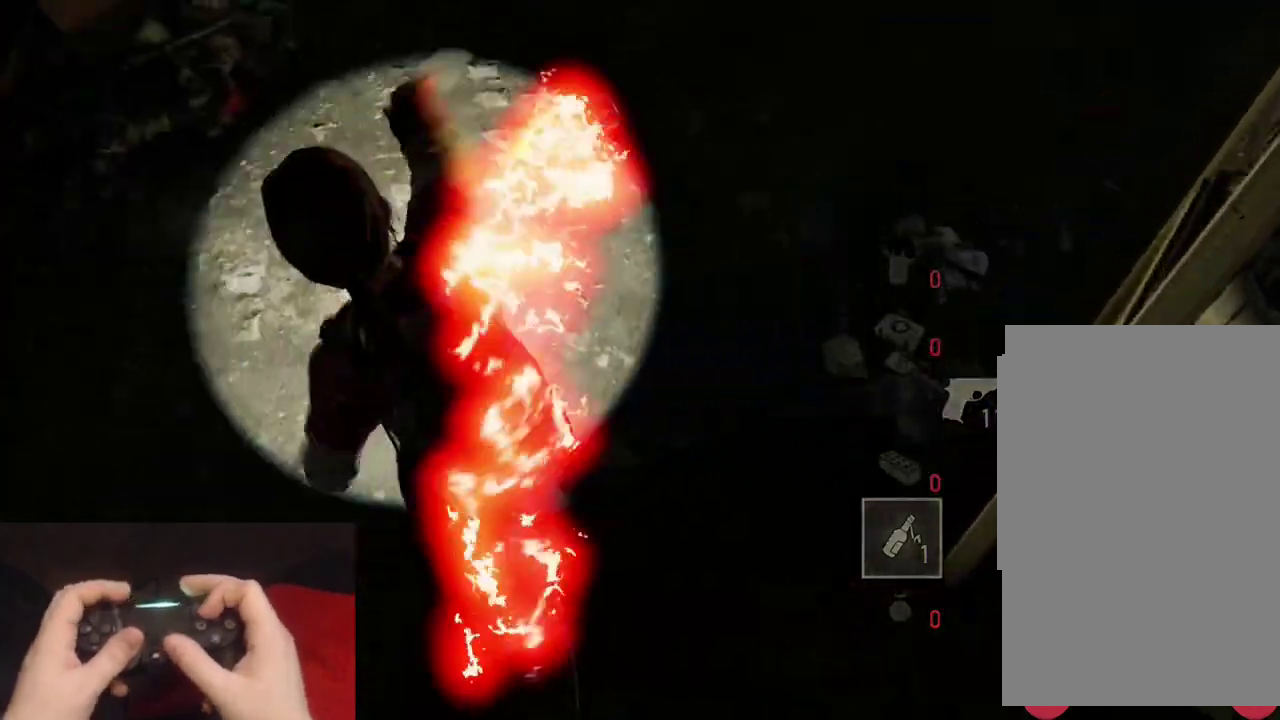
{"buttons": ["L2"], "left_stick": "up", "right_stick": "up", "events": [[150, "L2", "down"], [300, "right_stick", "up"]]}
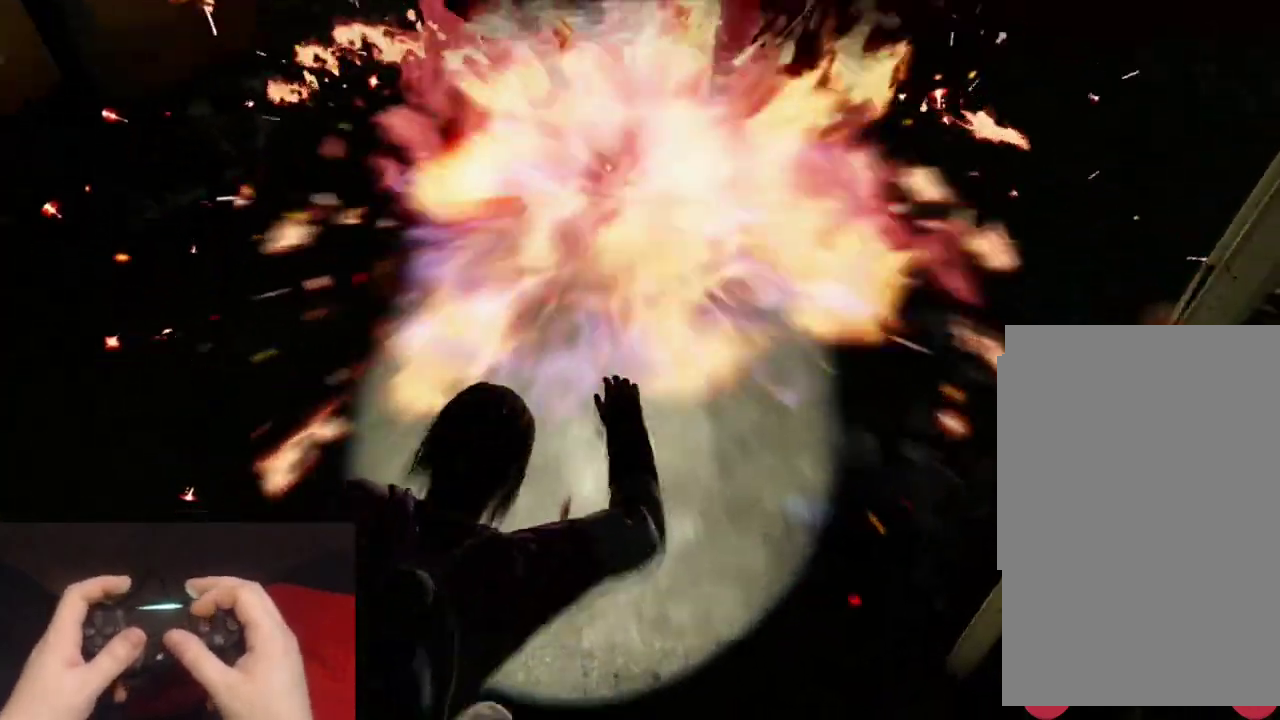
{"buttons": ["L2"], "left_stick": "up-right", "right_stick": "center", "events": [[100, "right_stick", "center"], [333, "right_stick", "up"], [400, "left_stick", "up-right"], [483, "right_stick", "center"]]}
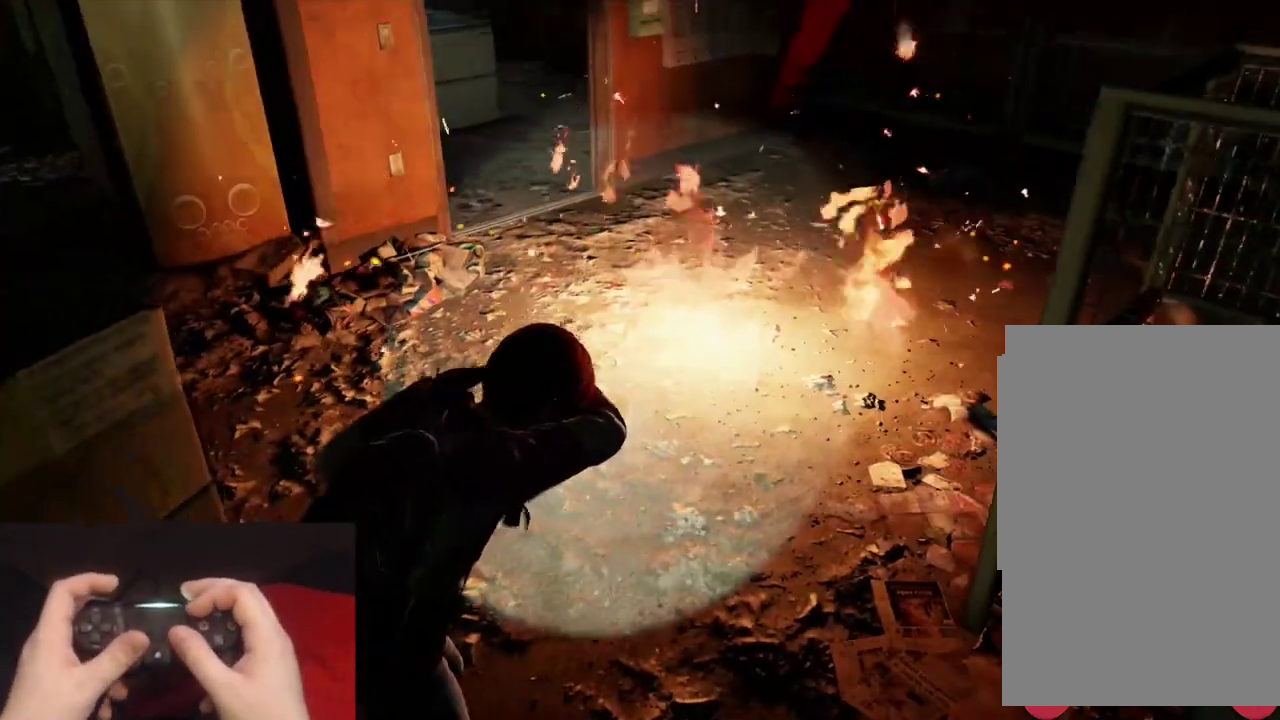
{"buttons": ["L2"], "left_stick": "up-right", "right_stick": "up-left", "events": [[500, "right_stick", "up-left"]]}
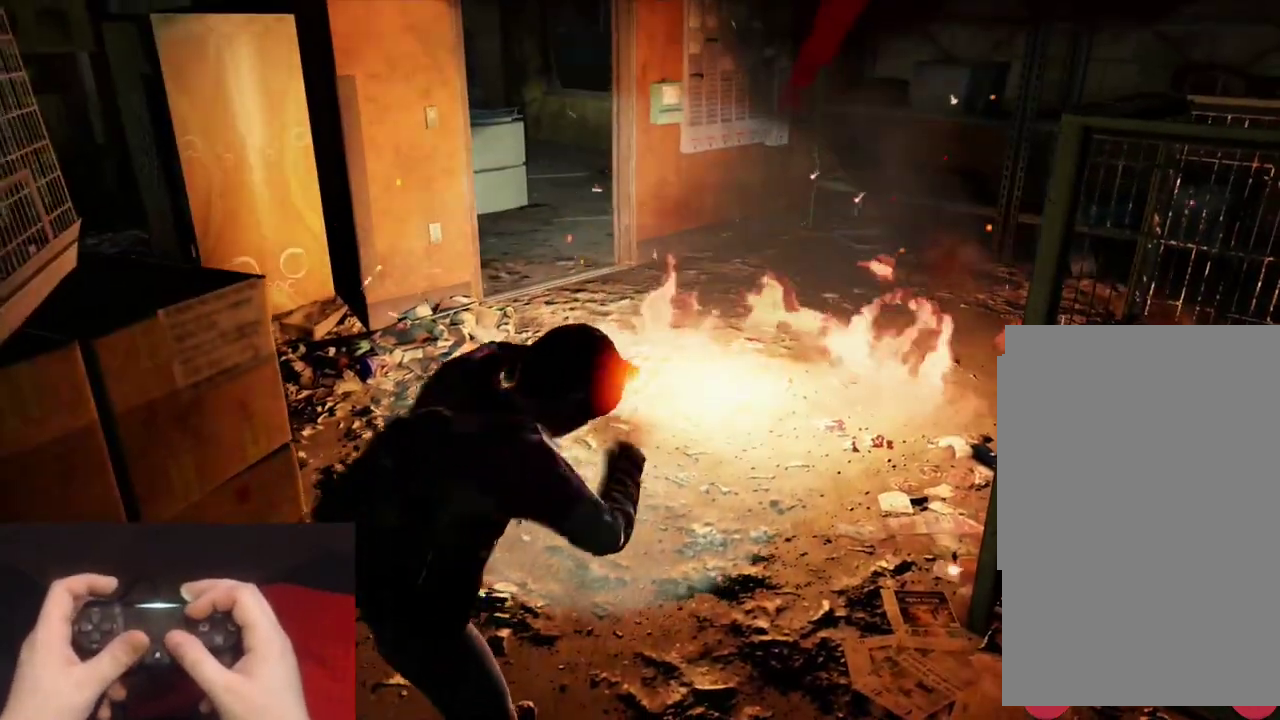
{"buttons": ["L2"], "left_stick": "up", "right_stick": "left", "events": [[133, "right_stick", "center"], [233, "left_stick", "up"], [483, "right_stick", "left"]]}
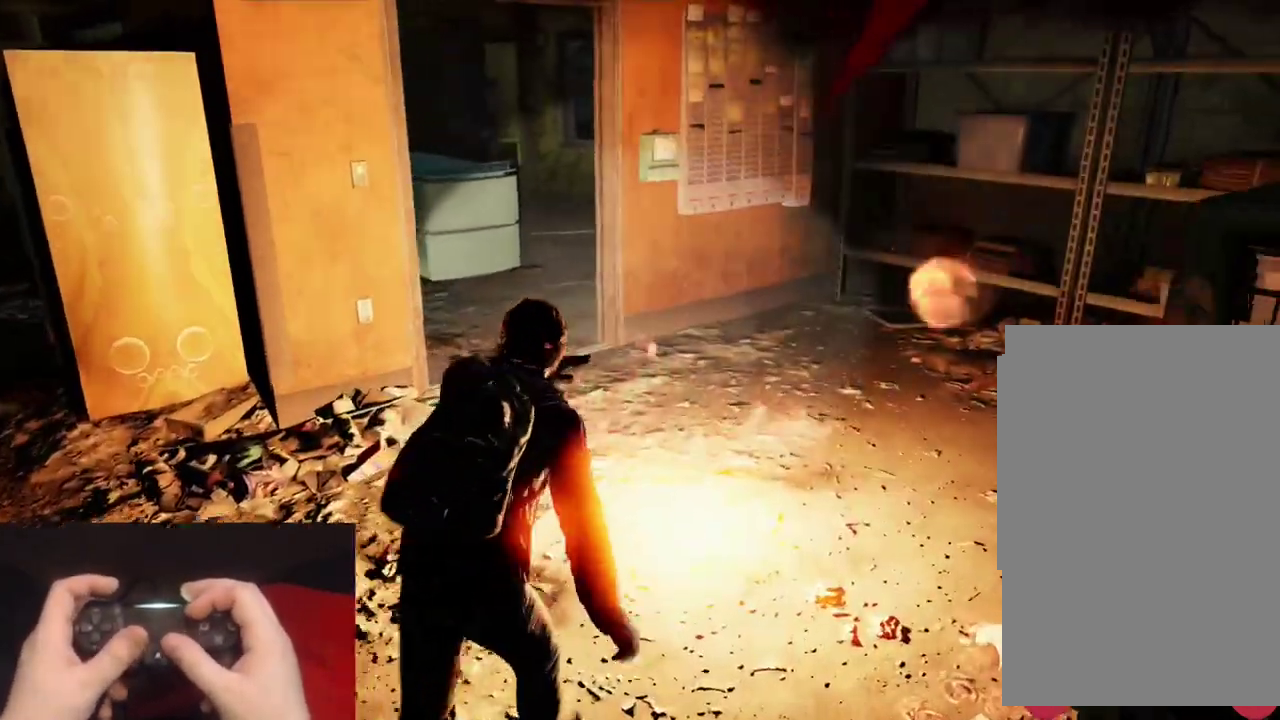
{"buttons": ["L2"], "left_stick": "up", "right_stick": "center", "events": [[33, "right_stick", "center"]]}
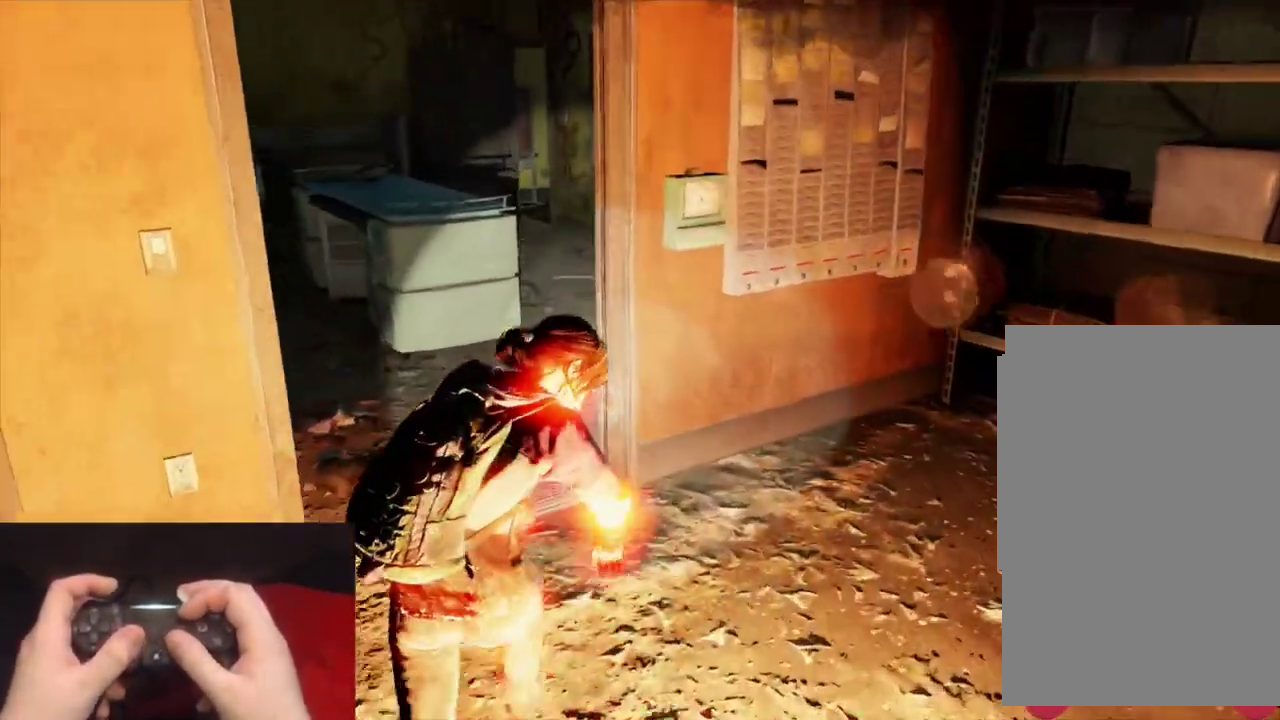
{"buttons": ["START"], "left_stick": "center", "right_stick": "center", "events": [[33, "right_stick", "right"], [283, "right_stick", "center"], [450, "L2", "up"], [483, "START", "down"], [483, "left_stick", "center"]]}
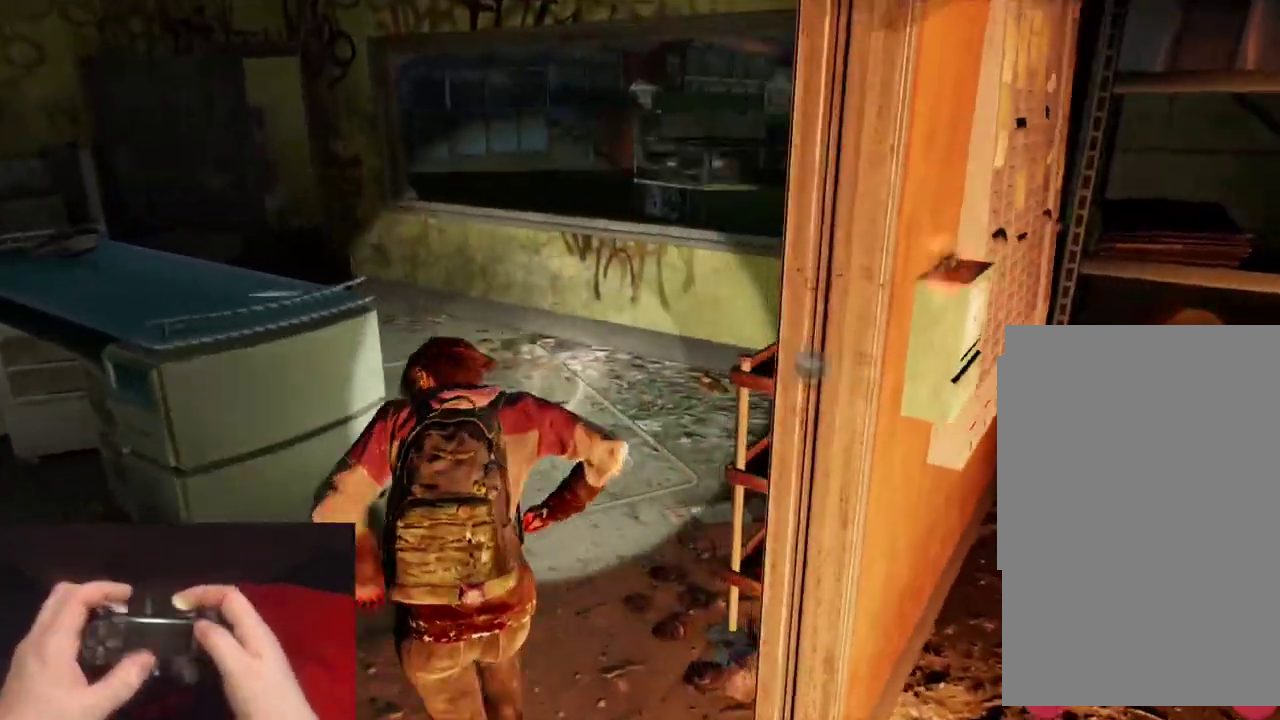
{"buttons": ["DPAD_UP"], "left_stick": "center", "right_stick": "center", "events": [[133, "START", "up"], [283, "DPAD_UP", "down"], [350, "DPAD_UP", "up"], [433, "DPAD_UP", "down"]]}
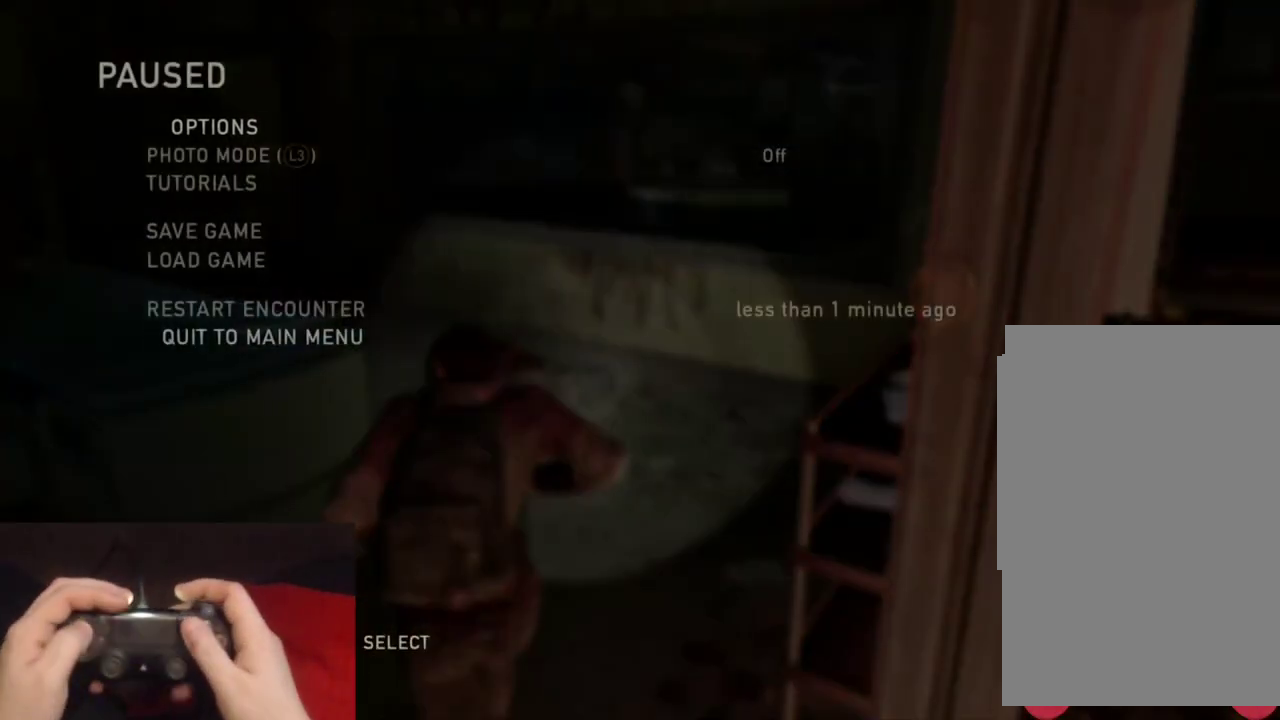
{"buttons": ["DPAD_LEFT"], "left_stick": "center", "right_stick": "center", "events": [[33, "CROSS", "down"], [50, "DPAD_UP", "up"], [200, "CROSS", "up"], [450, "DPAD_LEFT", "down"]]}
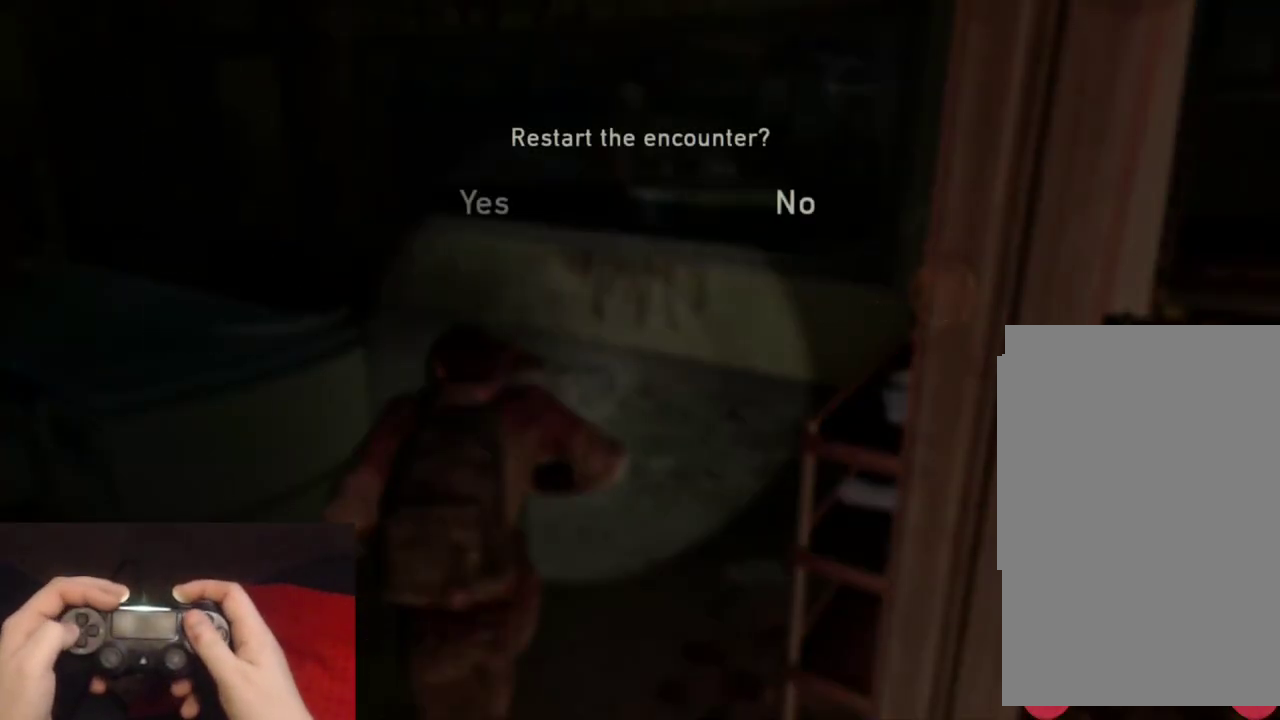
{"buttons": [], "left_stick": "center", "right_stick": "center", "events": [[50, "CROSS", "down"], [100, "DPAD_LEFT", "up"], [200, "CROSS", "up"]]}
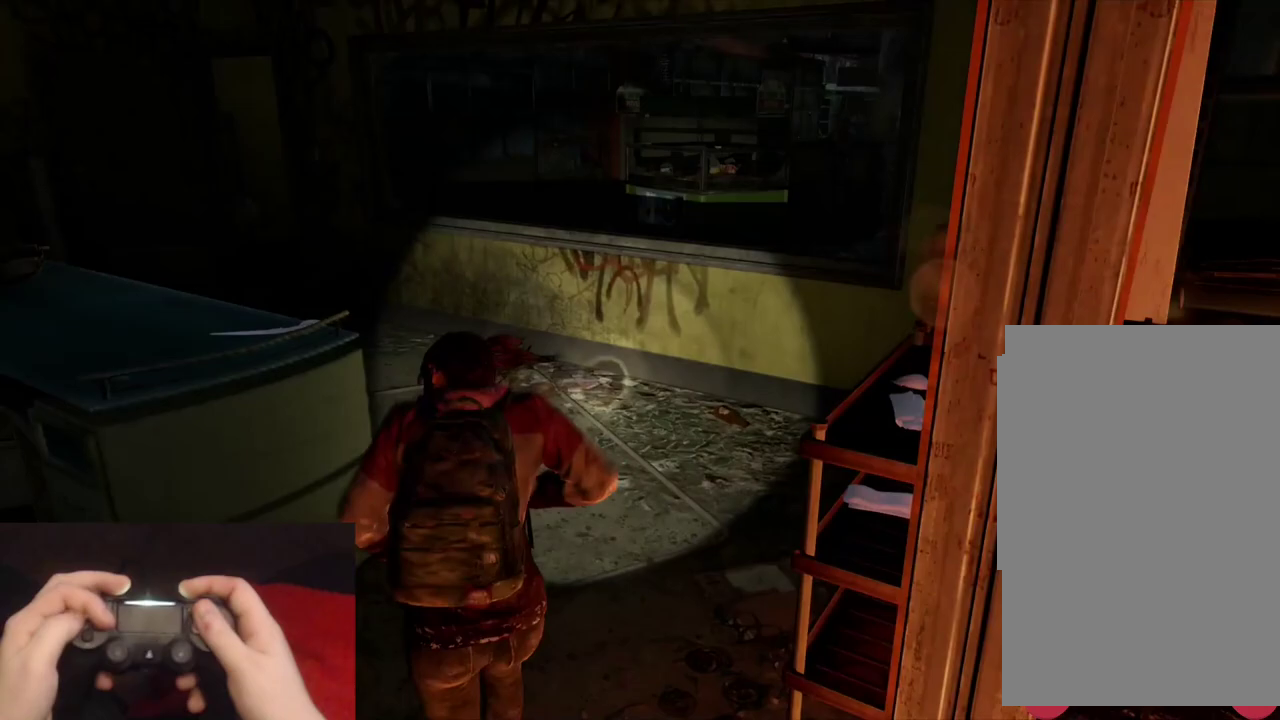
{"buttons": [], "left_stick": "center", "right_stick": "center", "events": []}
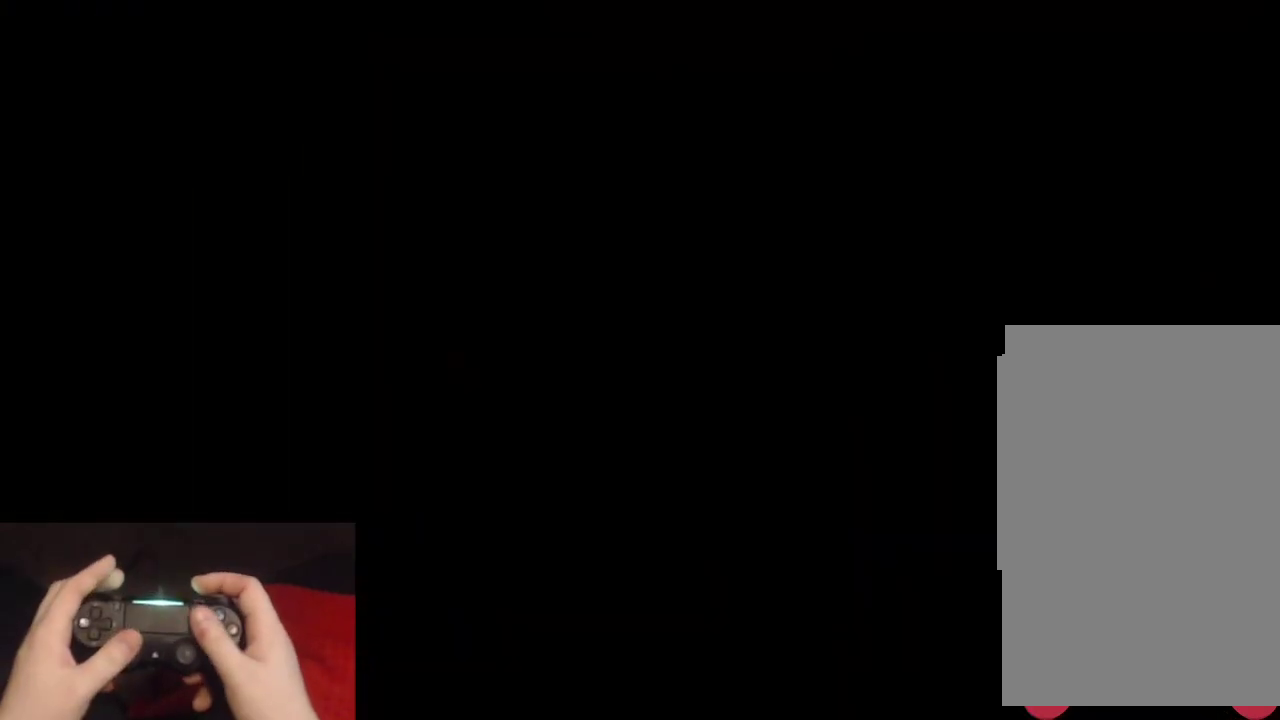
{"buttons": [], "left_stick": "up-right", "right_stick": "center"}
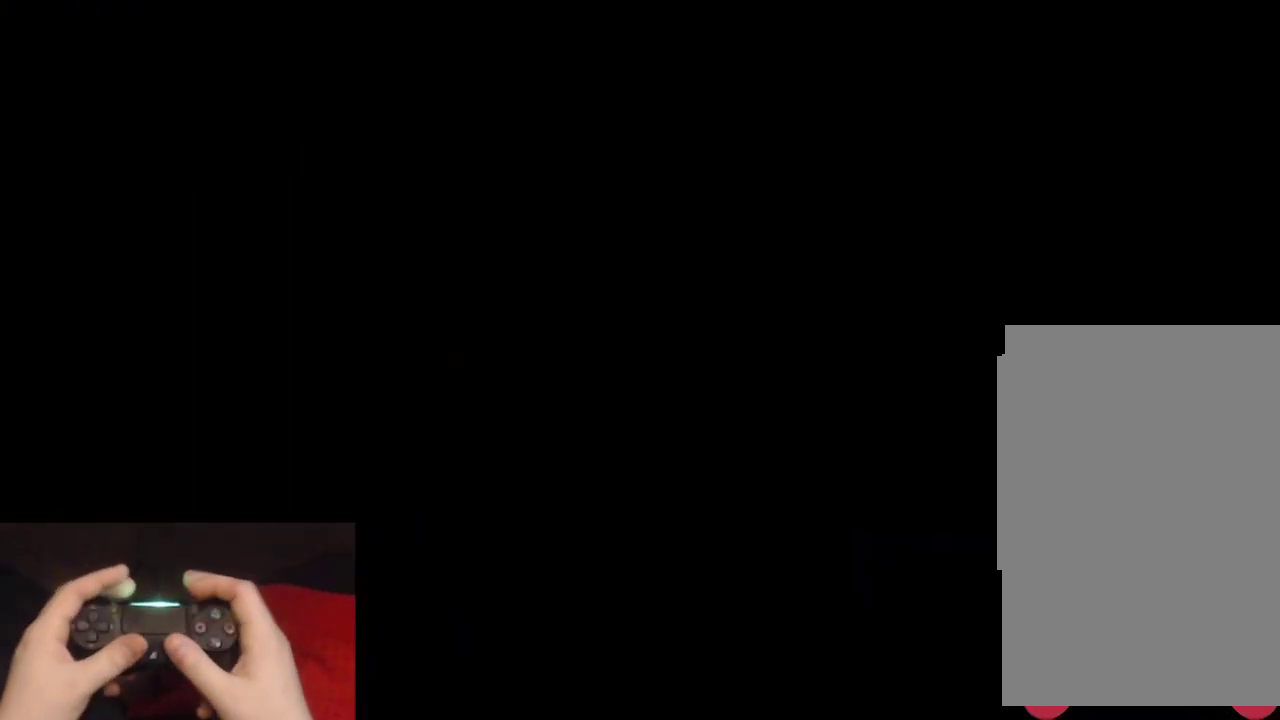
{"buttons": [], "left_stick": "up-right", "right_stick": "down-left"}
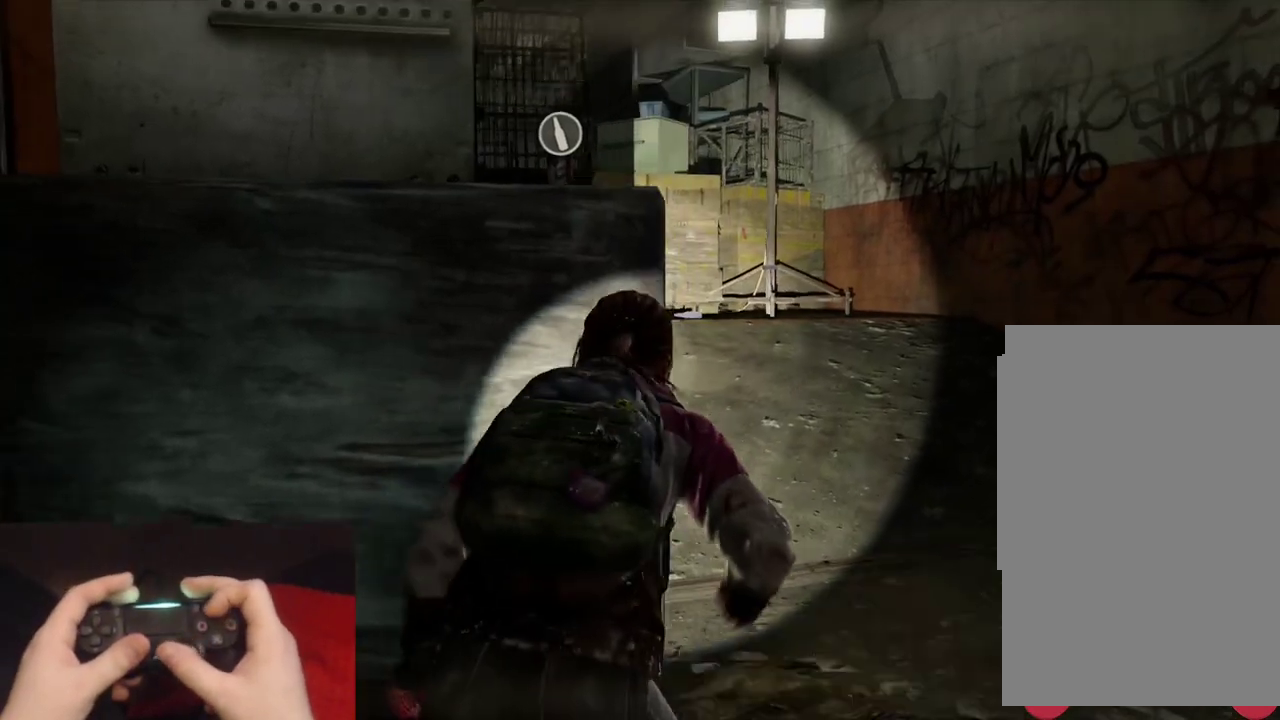
{"buttons": [], "left_stick": "up", "right_stick": "left"}
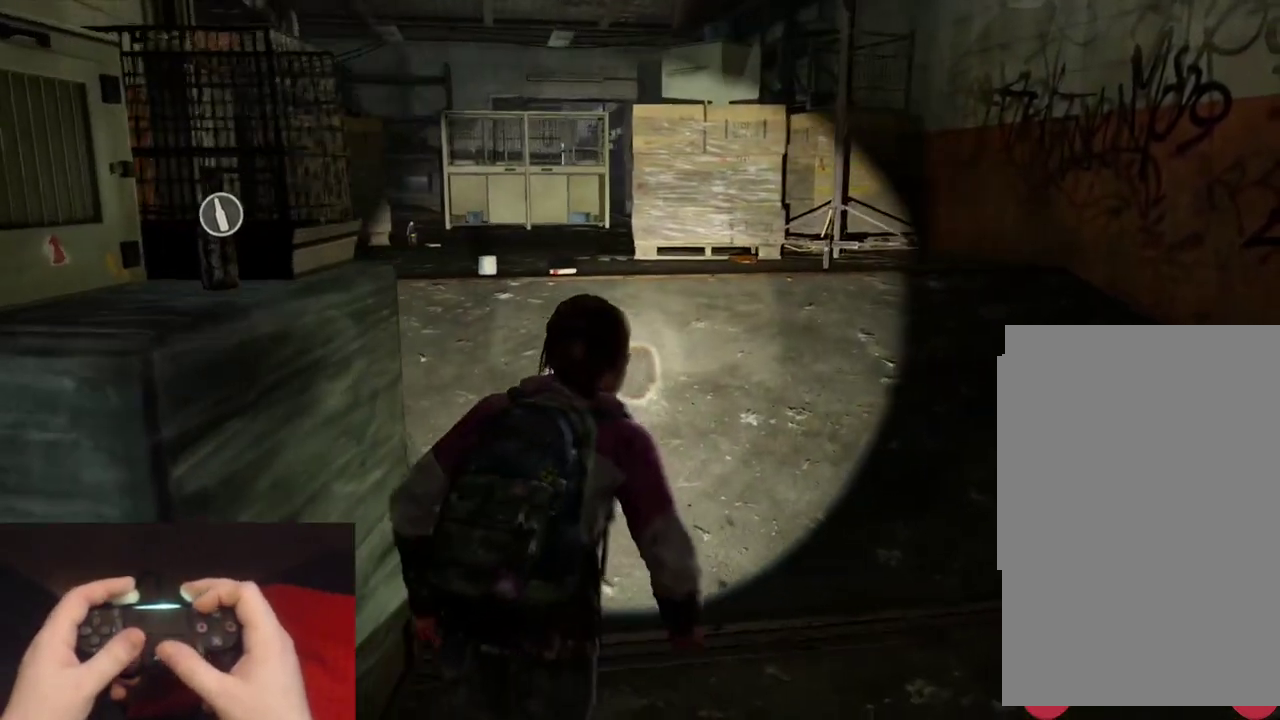
{"buttons": [], "left_stick": "up", "right_stick": "left", "events": [[83, "right_stick", "center"], [467, "right_stick", "left"]]}
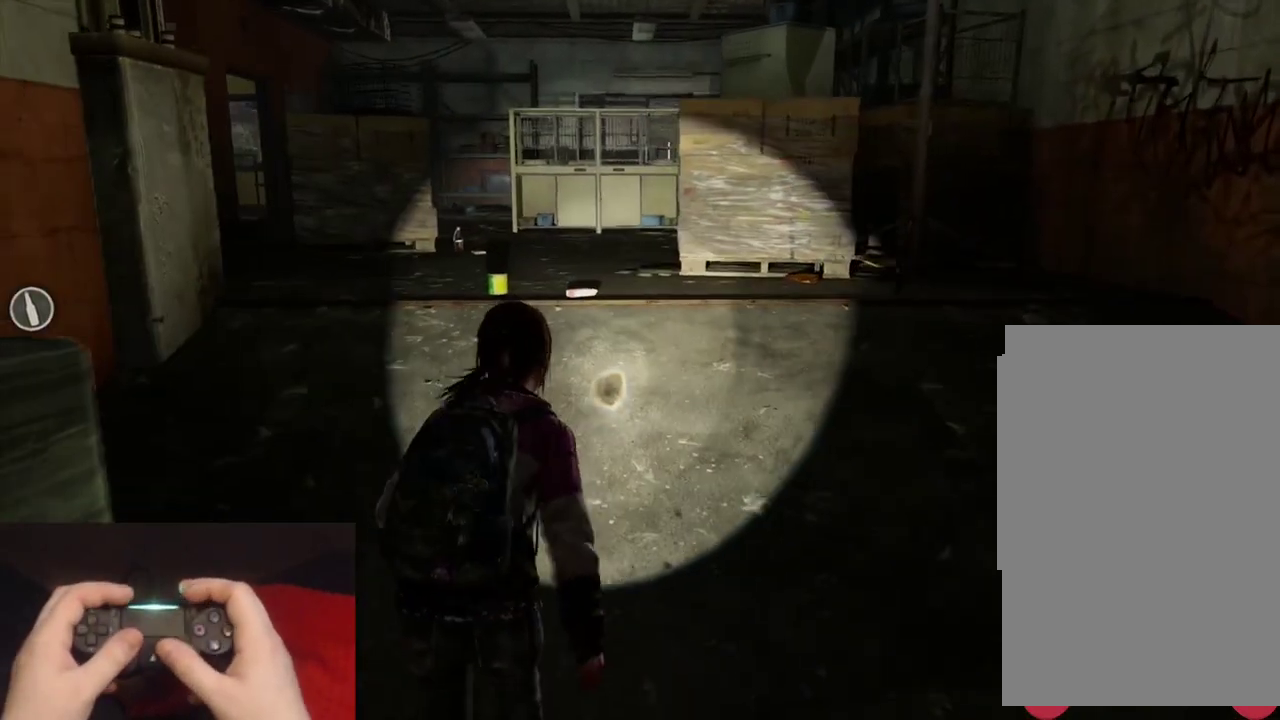
{"buttons": [], "left_stick": "up-right", "right_stick": "left", "events": [[233, "right_stick", "center"], [300, "left_stick", "up-right"], [367, "right_stick", "left"]]}
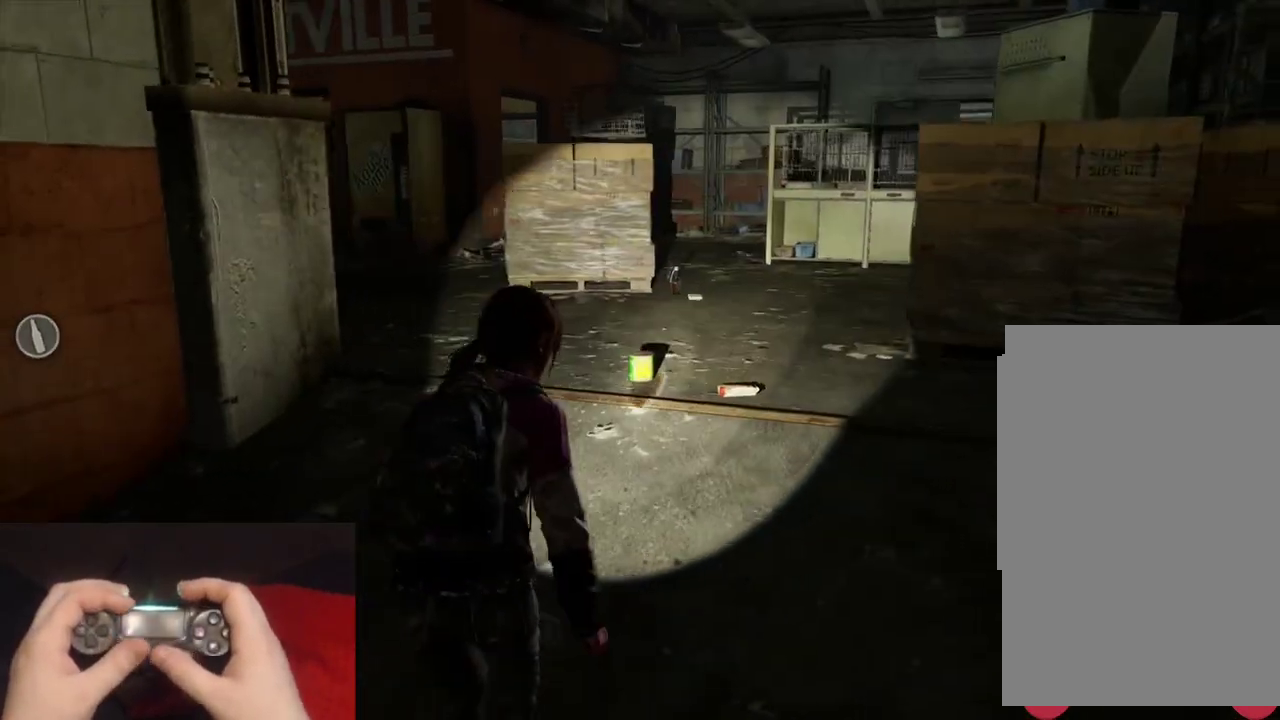
{"buttons": [], "left_stick": "up-right", "right_stick": "center", "events": [[117, "left_stick", "down-left"], [150, "right_stick", "center"], [467, "left_stick", "up-right"]]}
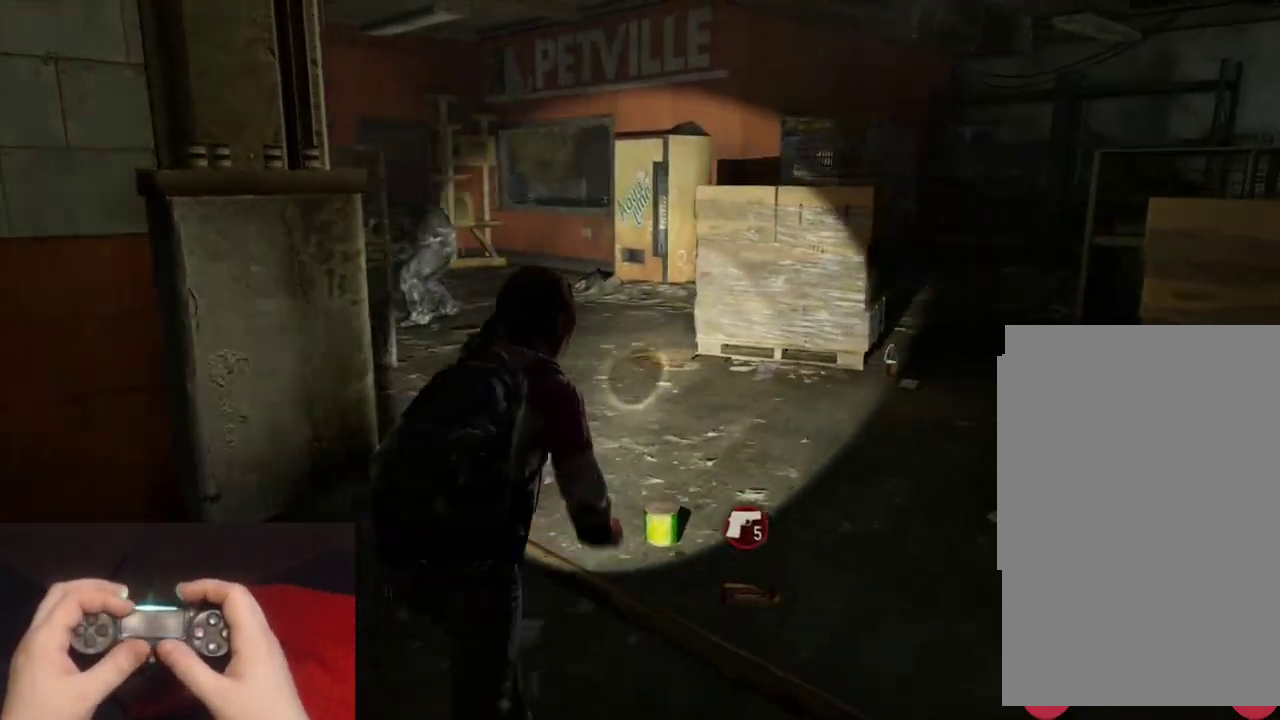
{"buttons": [], "left_stick": "center", "right_stick": "center", "events": [[250, "left_stick", "center"]]}